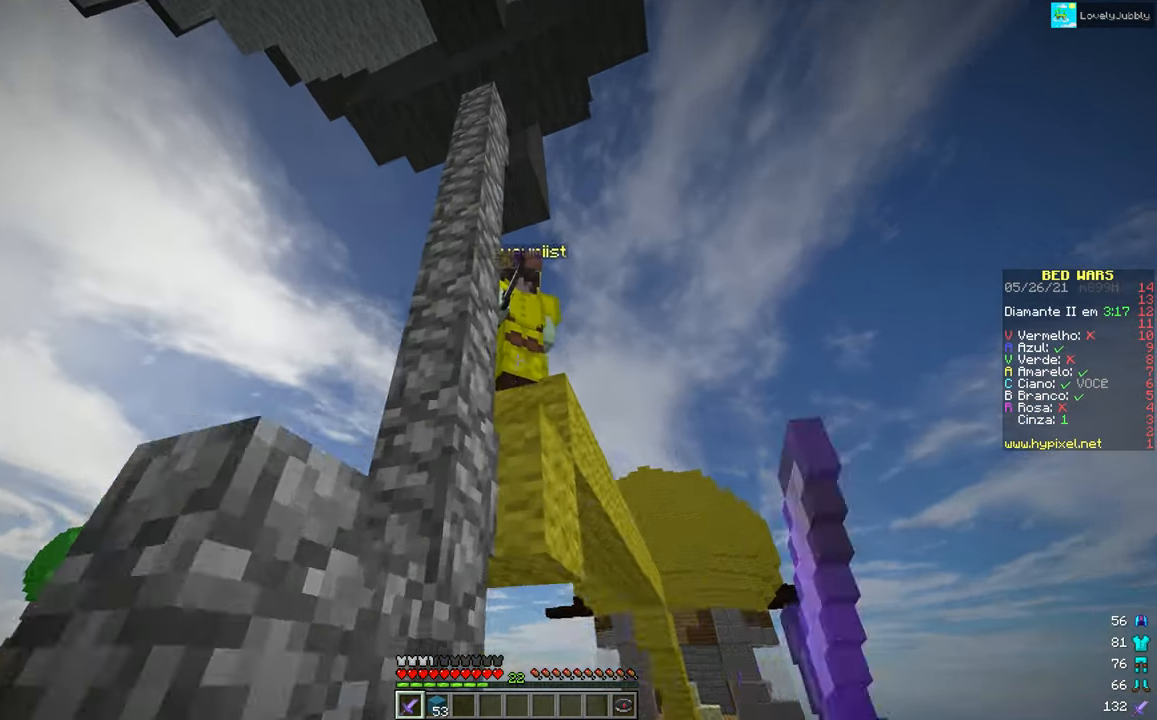
Gameplay with keyboard and mouse; each line is a JSON object with the keys and mouse buttons held at the frame after it. "events" lists presses ("down") and releases ("up") of "down", "left", "right", "up", "mouse_left" and "mouse_right" between this image and that frame as [ms after this image, input, new state], when the widget could be followed in between. "mouse_left", "mouse_right" = the "left", "right" buttons of the "mouse" list. No other keys are recorded. Fast repeated clicks can show as one long hold. Mouse movement is not recorded.
{"keys": ["down"], "mouse": ["left"], "events": [[66, "down", "down"]]}
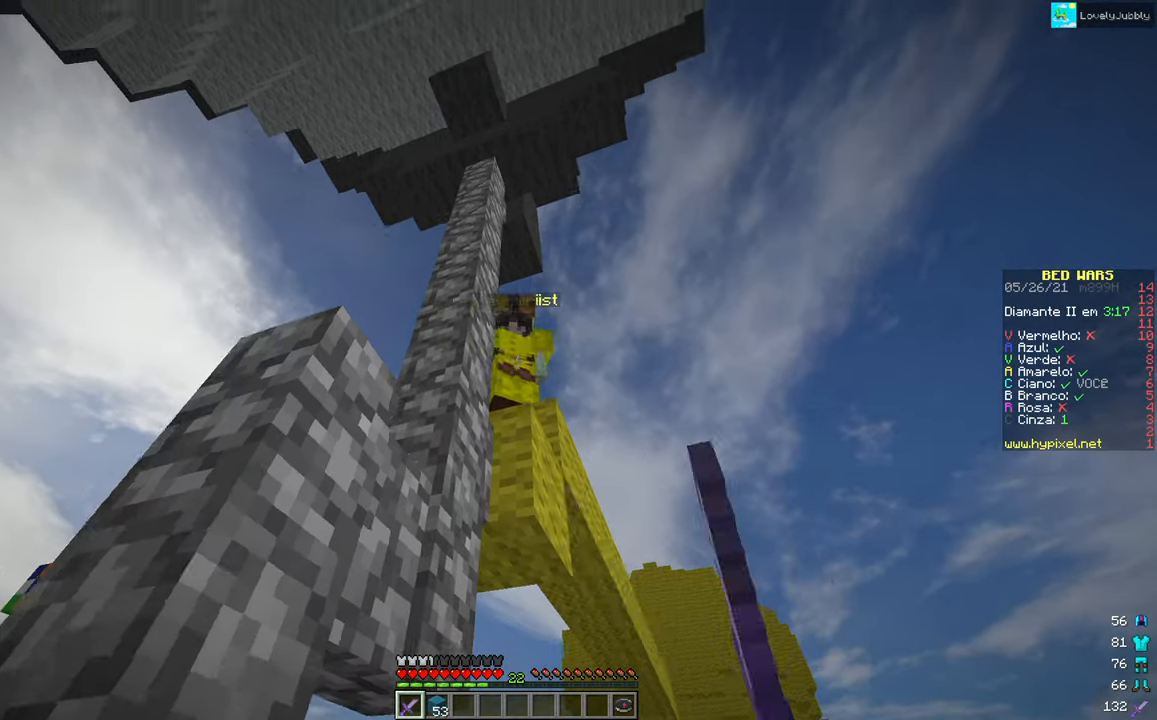
{"keys": ["down"], "mouse": ["left"], "events": [[67, "mouse_left", "up"], [134, "mouse_left", "down"]]}
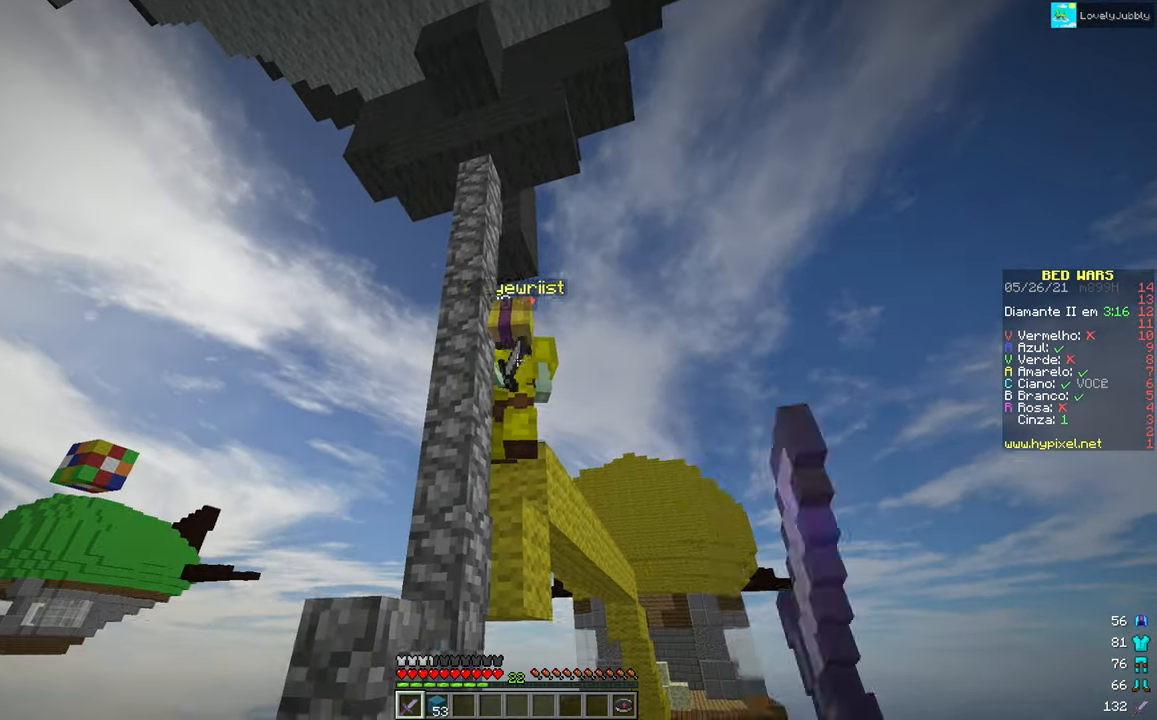
{"keys": ["down"], "mouse": [], "events": [[350, "mouse_left", "up"]]}
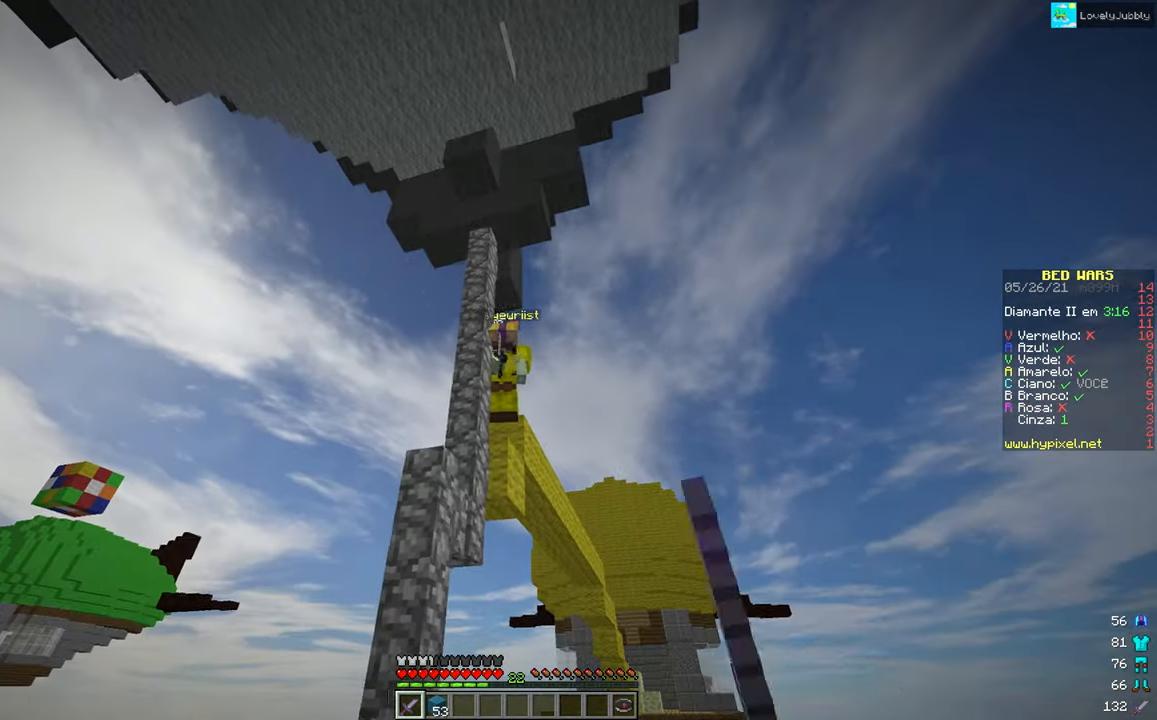
{"keys": ["up"], "mouse": [], "events": [[250, "down", "up"], [383, "up", "down"]]}
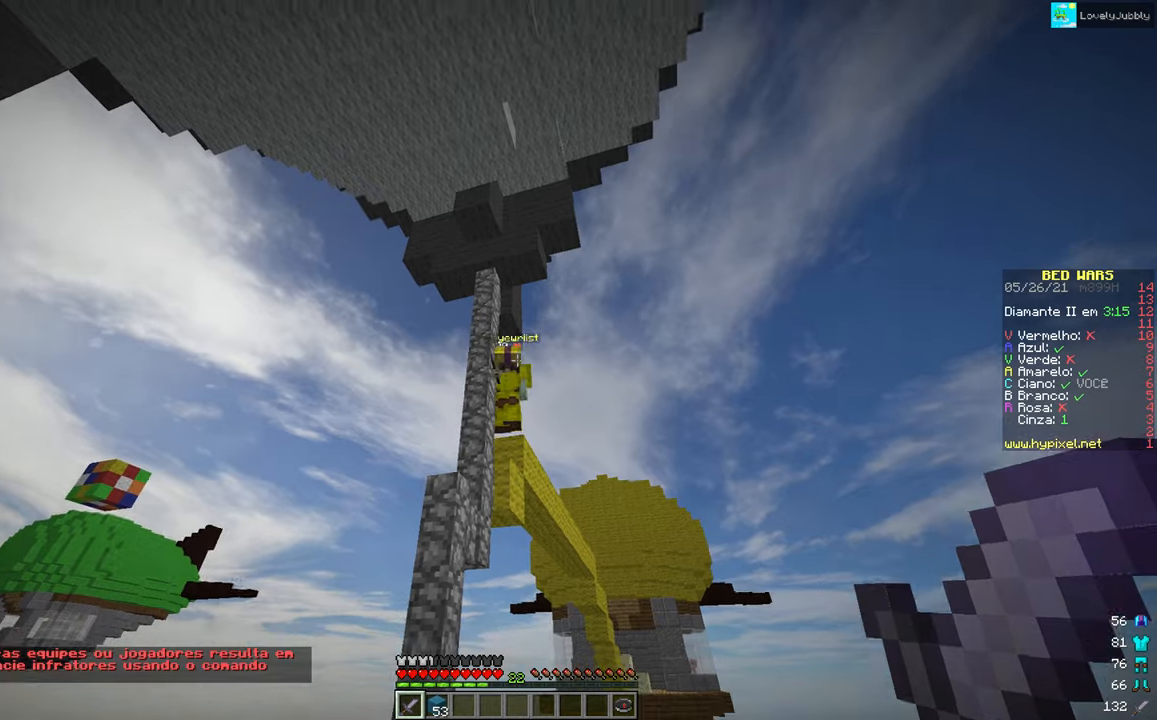
{"keys": ["up"], "mouse": [], "events": [[384, "mouse_left", "down"], [434, "mouse_left", "up"]]}
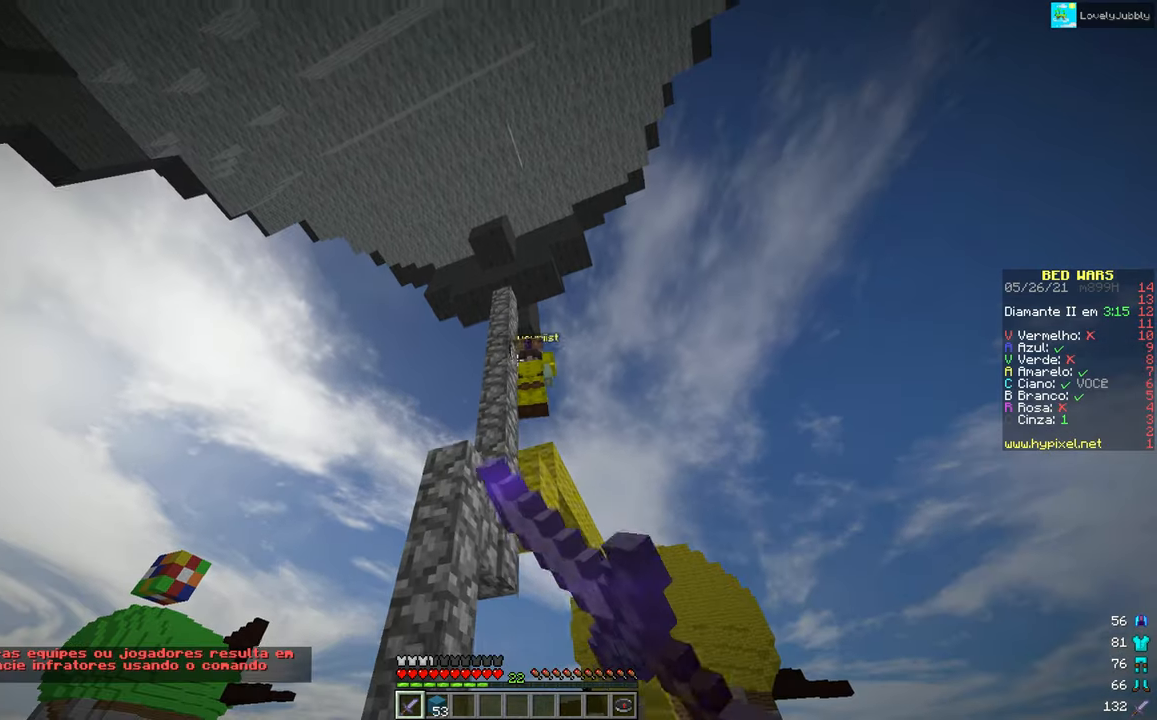
{"keys": [], "mouse": ["left"], "events": [[17, "mouse_left", "down"], [417, "up", "up"]]}
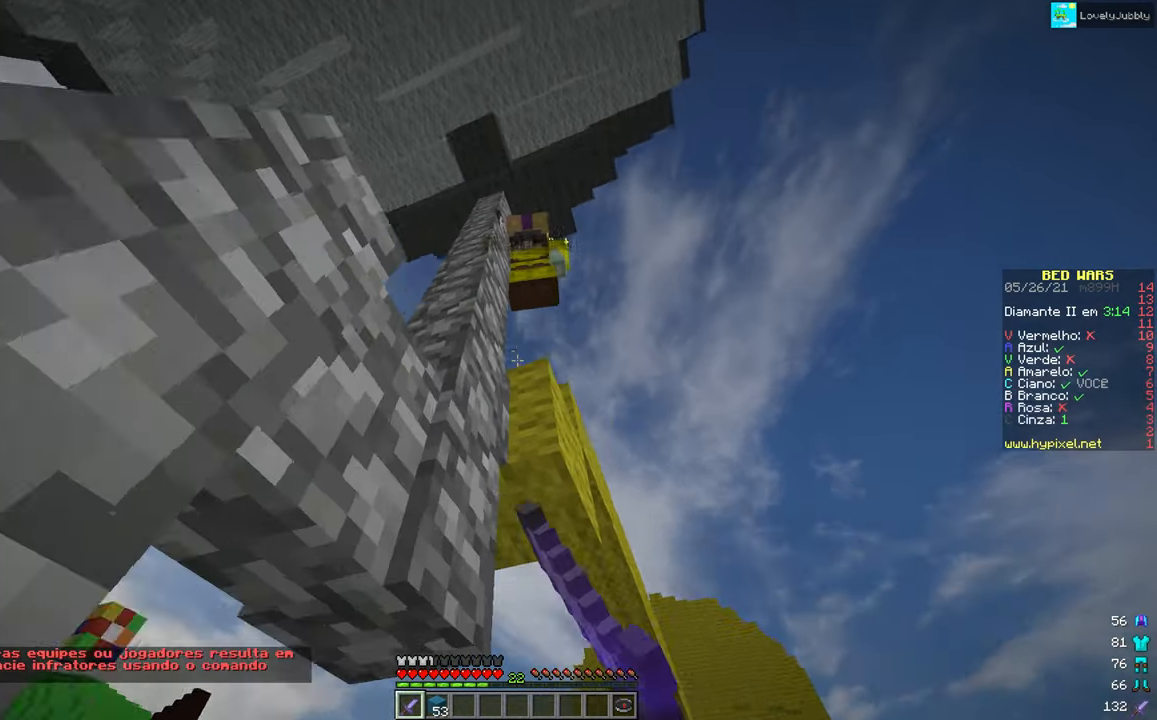
{"keys": [], "mouse": ["left"], "events": [[50, "down", "down"], [417, "down", "up"]]}
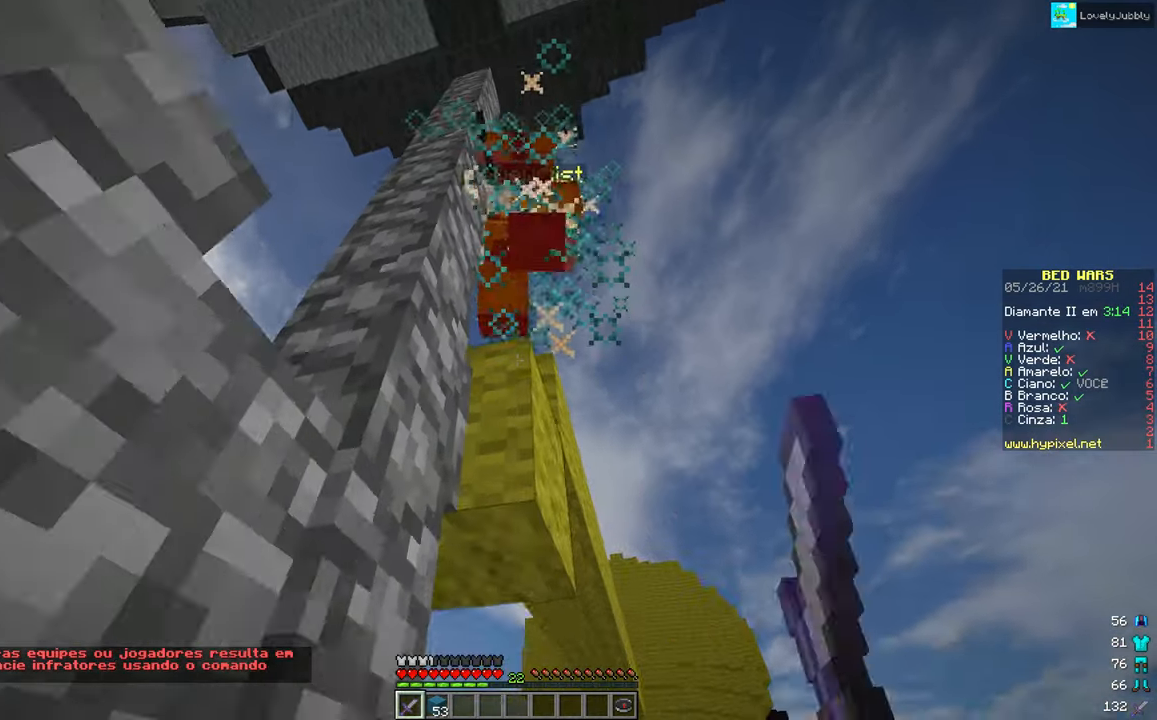
{"keys": ["down"], "mouse": ["left"], "events": [[167, "down", "down"]]}
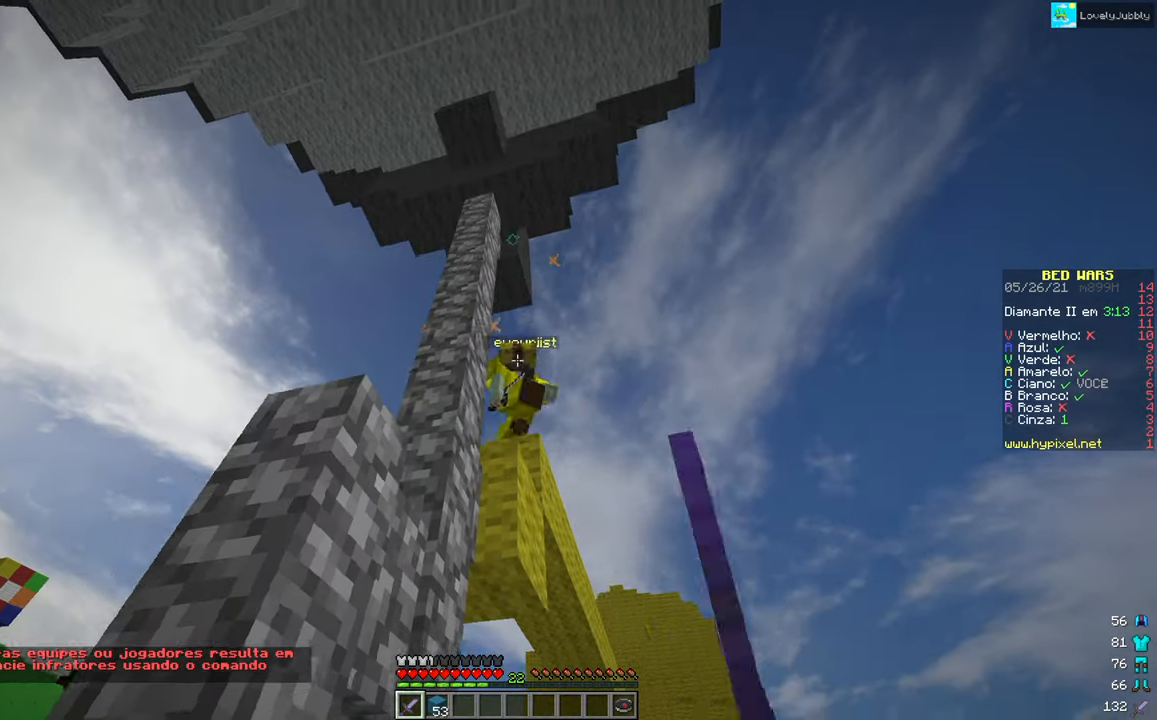
{"keys": ["down"], "mouse": [], "events": [[384, "mouse_left", "up"]]}
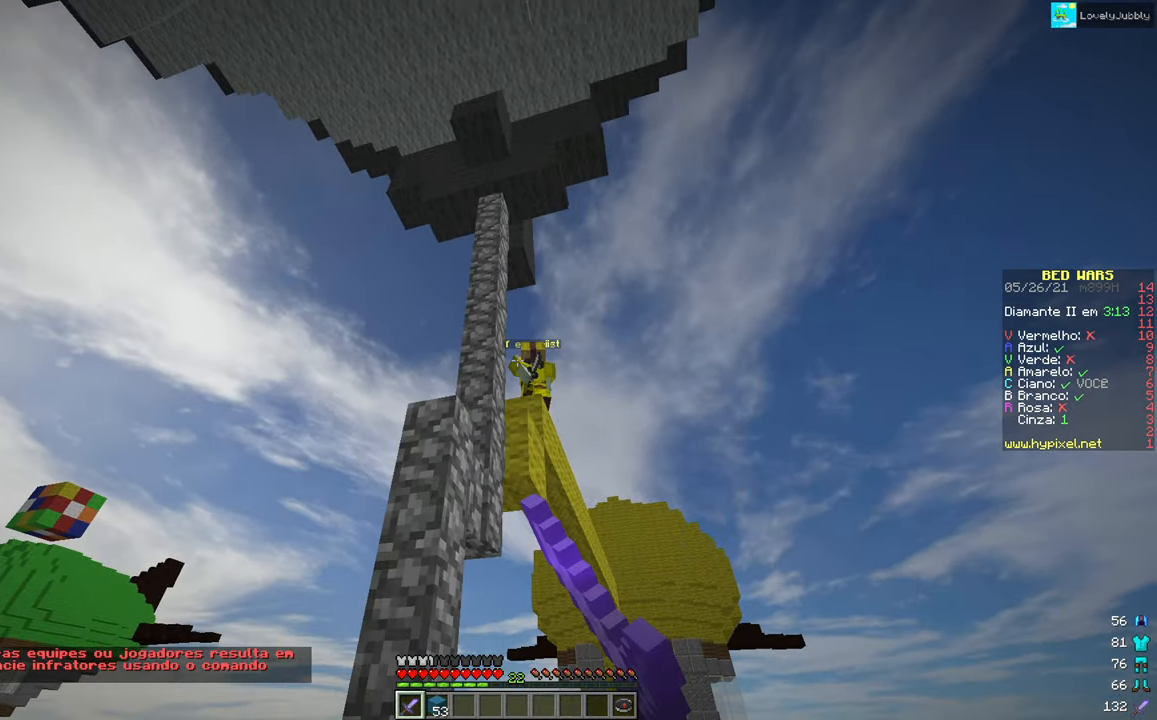
{"keys": ["down"], "mouse": [], "events": []}
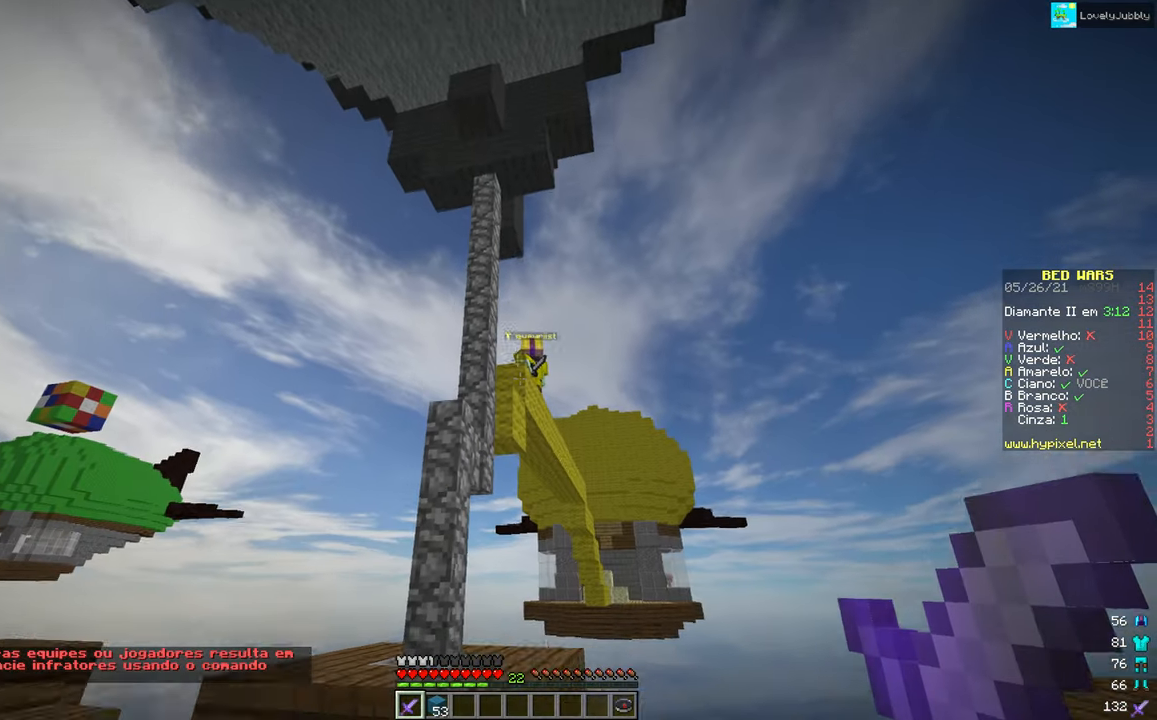
{"keys": ["right"], "mouse": [], "events": [[50, "down", "up"], [150, "right", "down"]]}
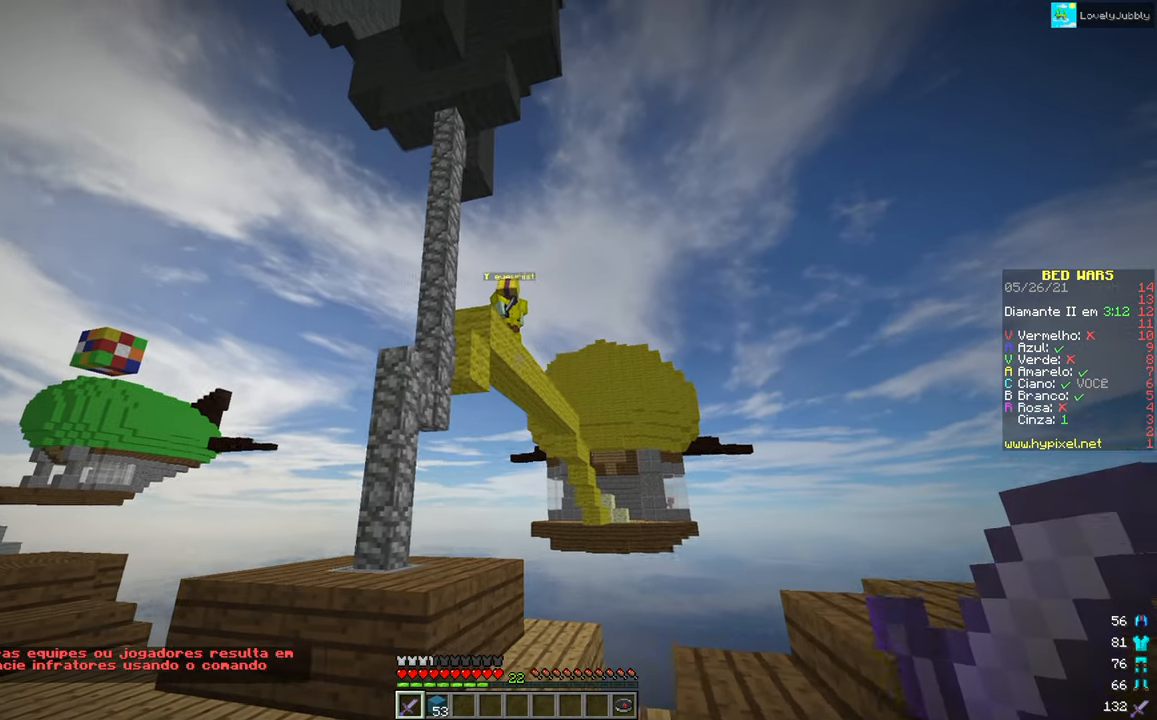
{"keys": ["up"], "mouse": [], "events": [[67, "right", "up"], [367, "up", "down"]]}
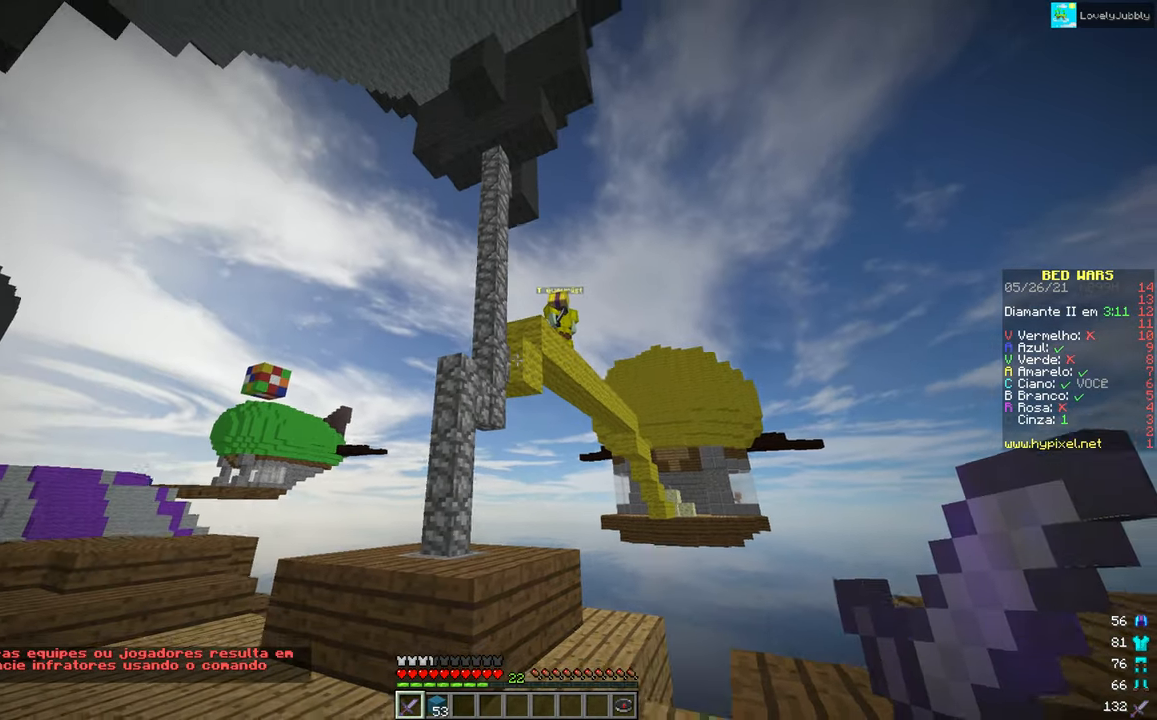
{"keys": ["up"], "mouse": [], "events": []}
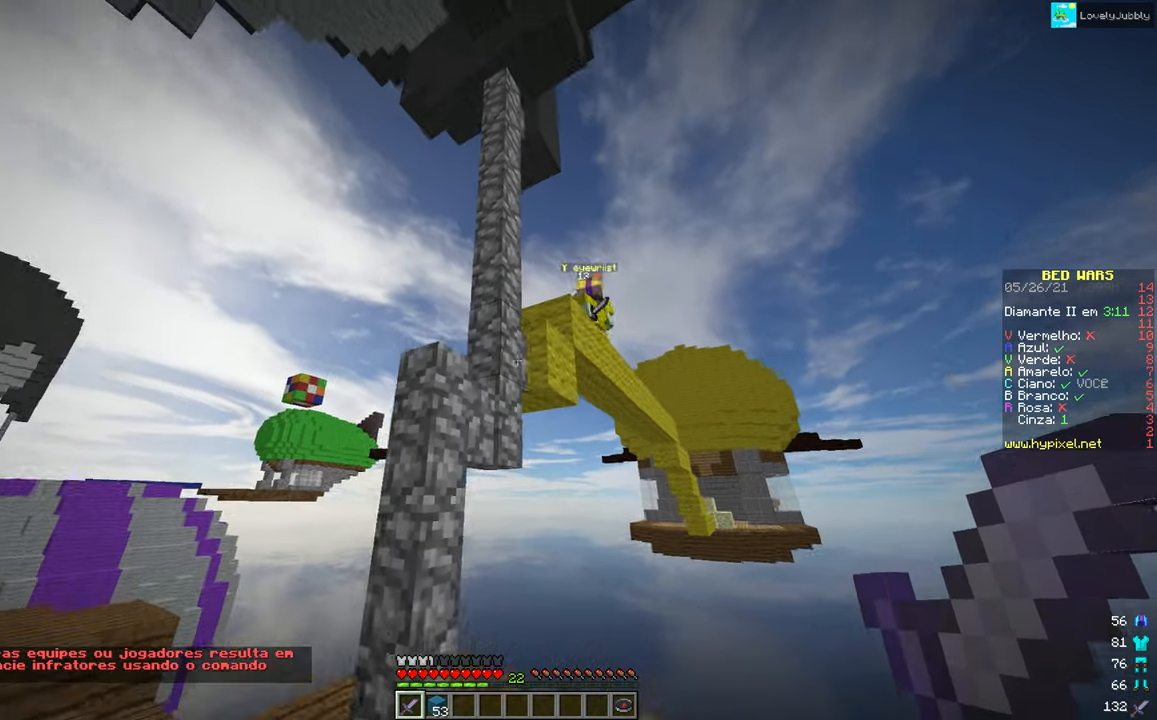
{"keys": [], "mouse": [], "events": [[83, "up", "up"]]}
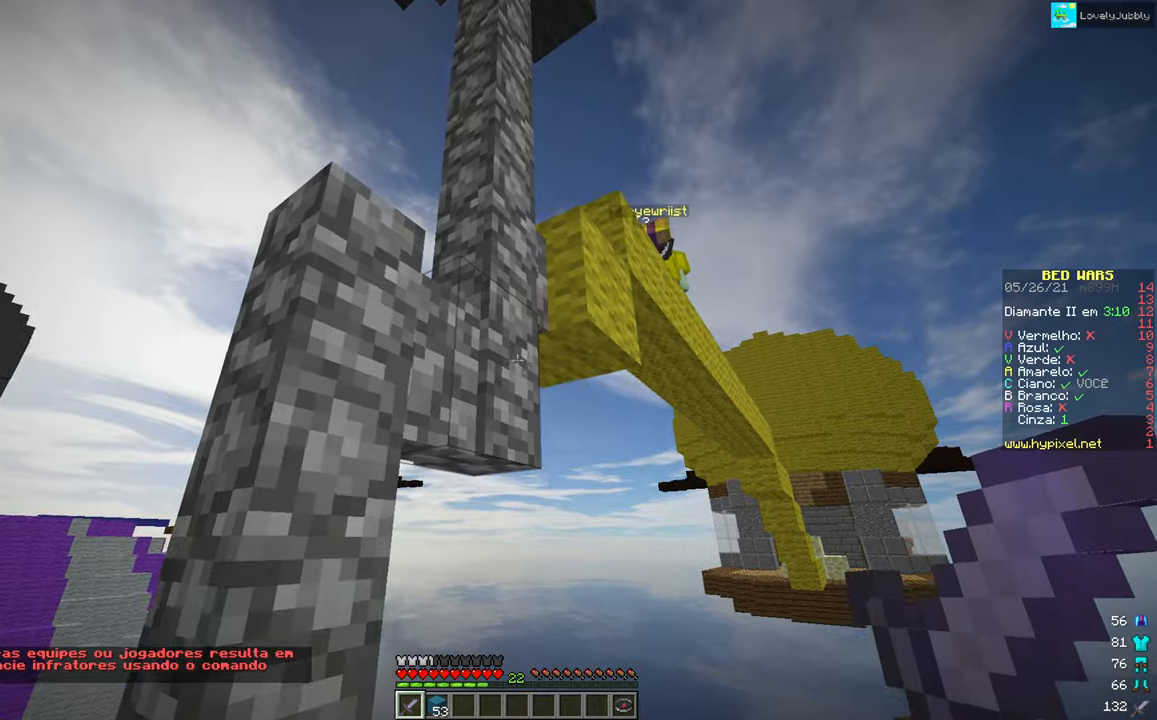
{"keys": ["down"], "mouse": ["right"], "events": [[234, "mouse_right", "down"], [317, "mouse_right", "up"], [384, "mouse_right", "down"], [501, "down", "down"]]}
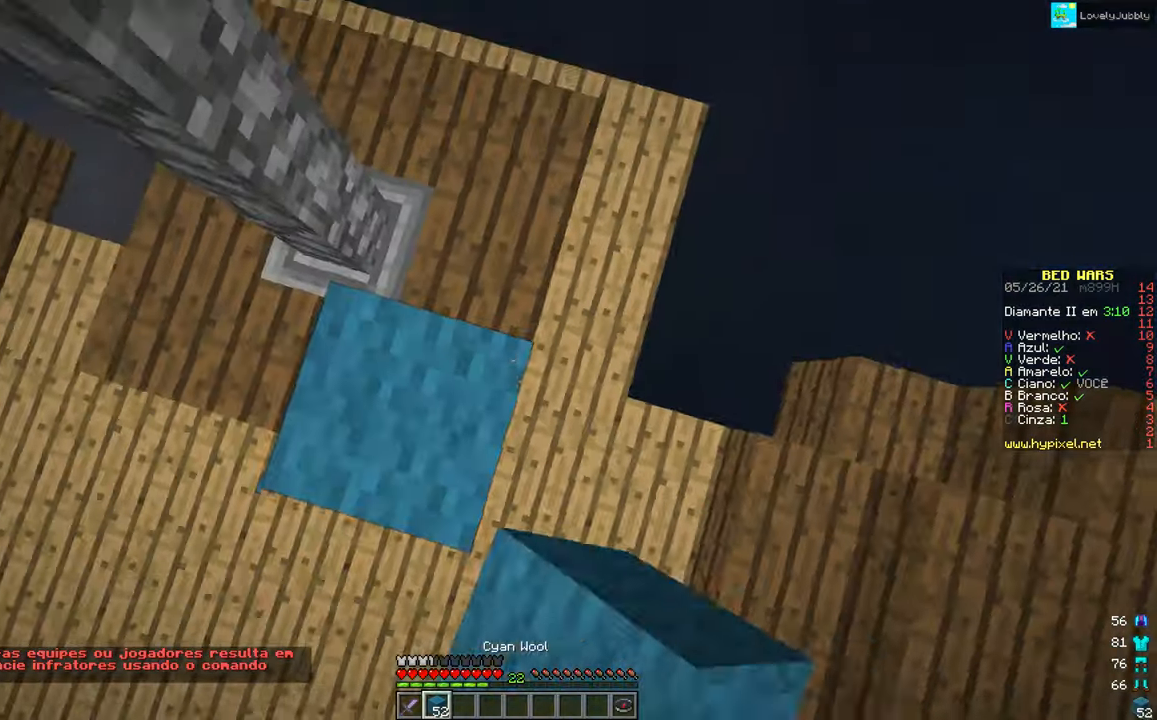
{"keys": [], "mouse": ["right"]}
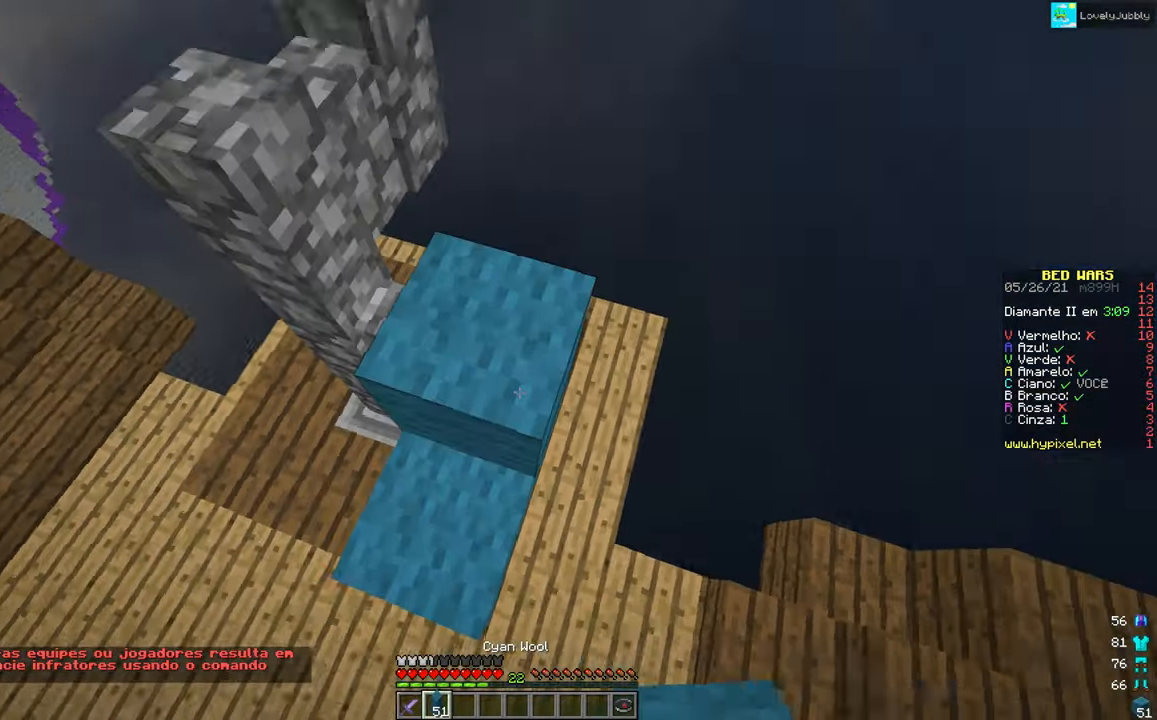
{"keys": ["up"], "mouse": [], "events": [[34, "mouse_right", "up"], [401, "up", "down"]]}
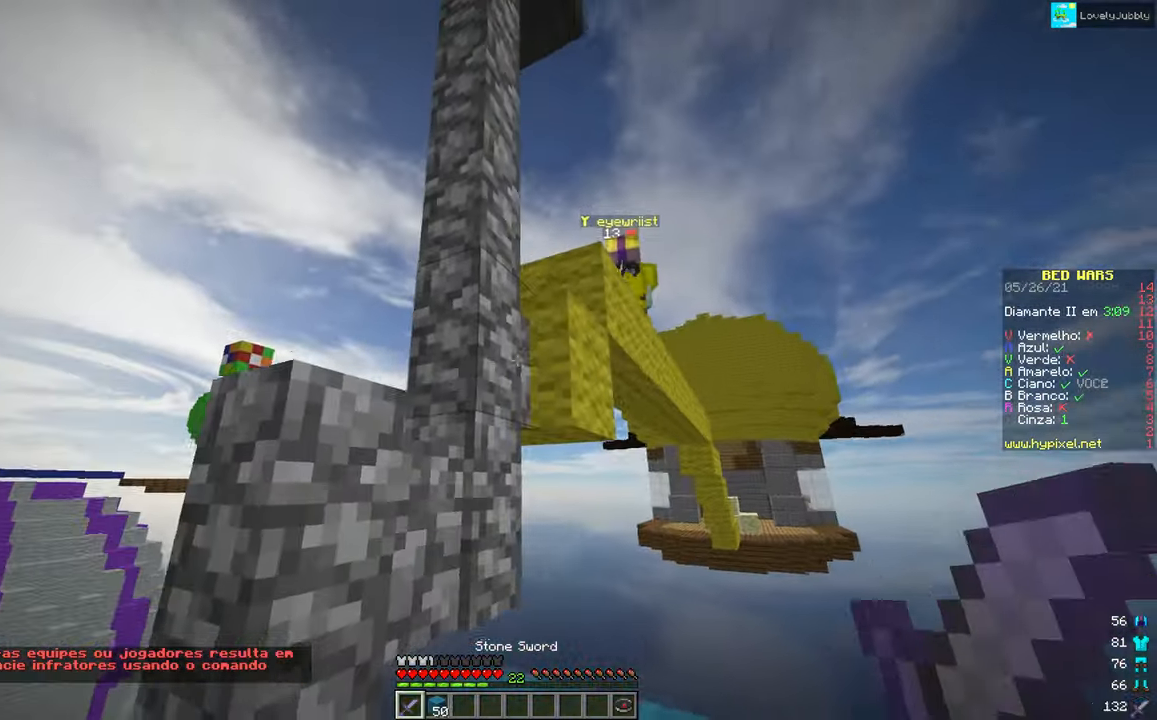
{"keys": ["right", "up"], "mouse": [], "events": [[267, "up", "up"], [350, "right", "down"], [434, "up", "down"]]}
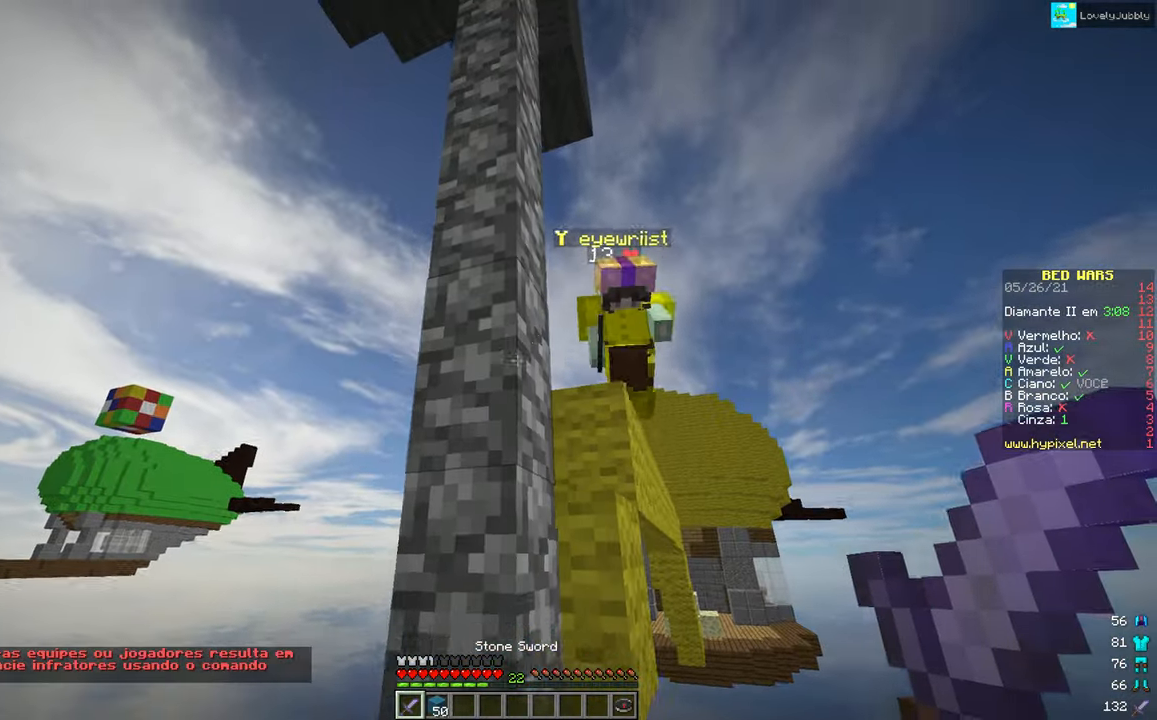
{"keys": [], "mouse": ["left"], "events": [[84, "right", "up"], [117, "mouse_left", "down"], [284, "up", "up"]]}
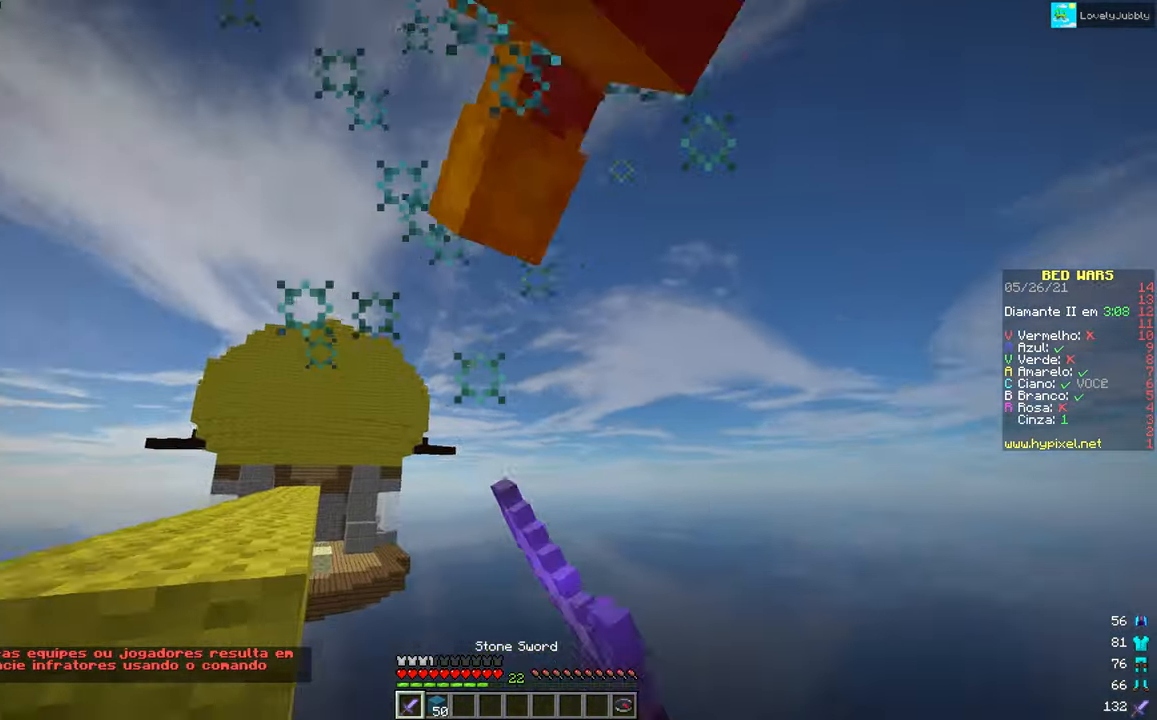
{"keys": ["right", "up"], "mouse": ["left"], "events": [[334, "right", "down"], [367, "mouse_left", "up"], [467, "up", "down"], [484, "mouse_left", "down"]]}
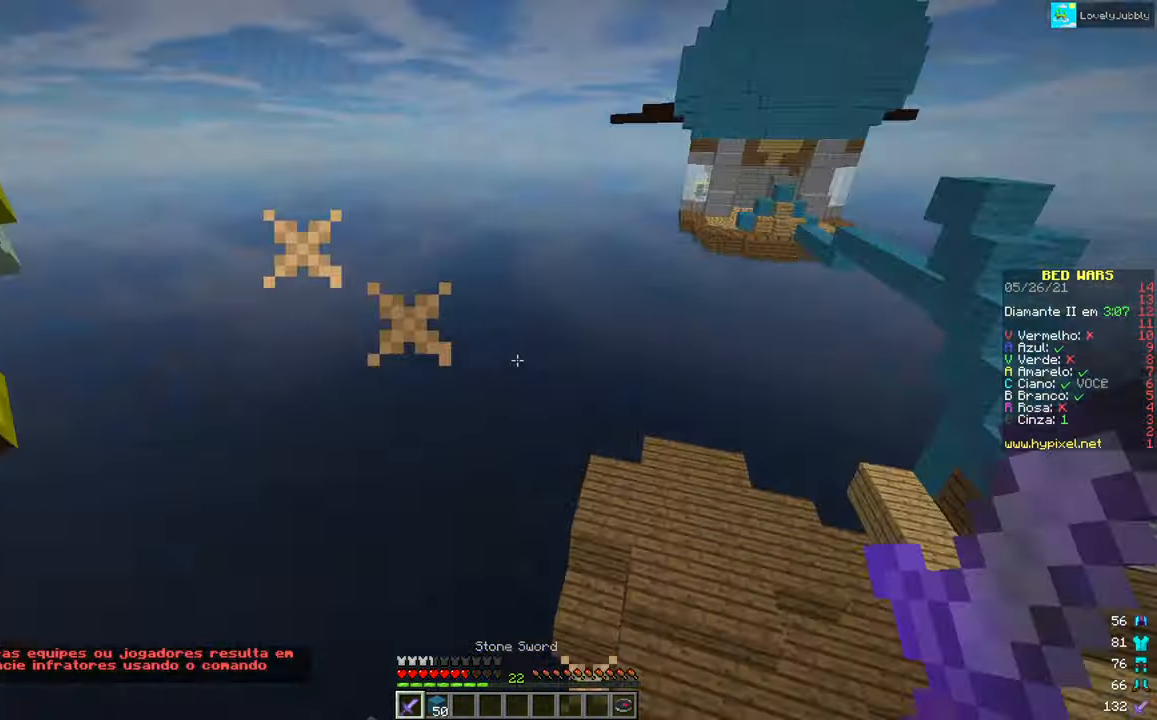
{"keys": ["up"], "mouse": [], "events": [[84, "right", "up"], [301, "up", "up"], [401, "mouse_left", "up"], [501, "up", "down"]]}
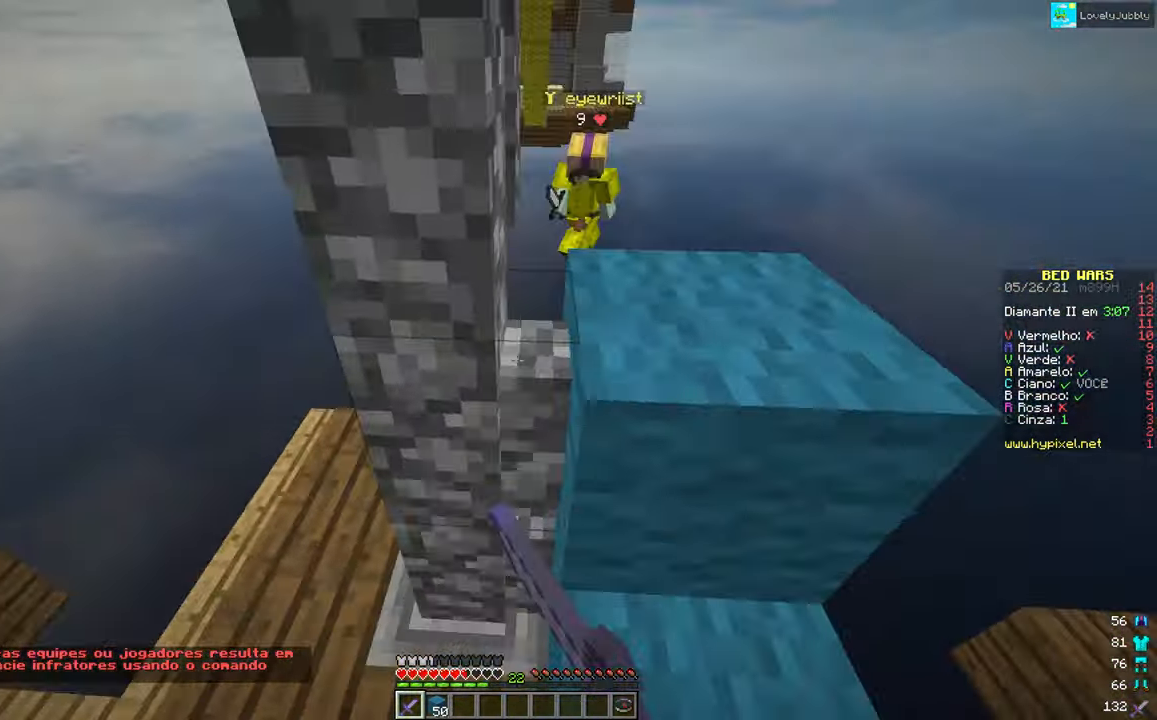
{"keys": ["up"], "mouse": [], "events": []}
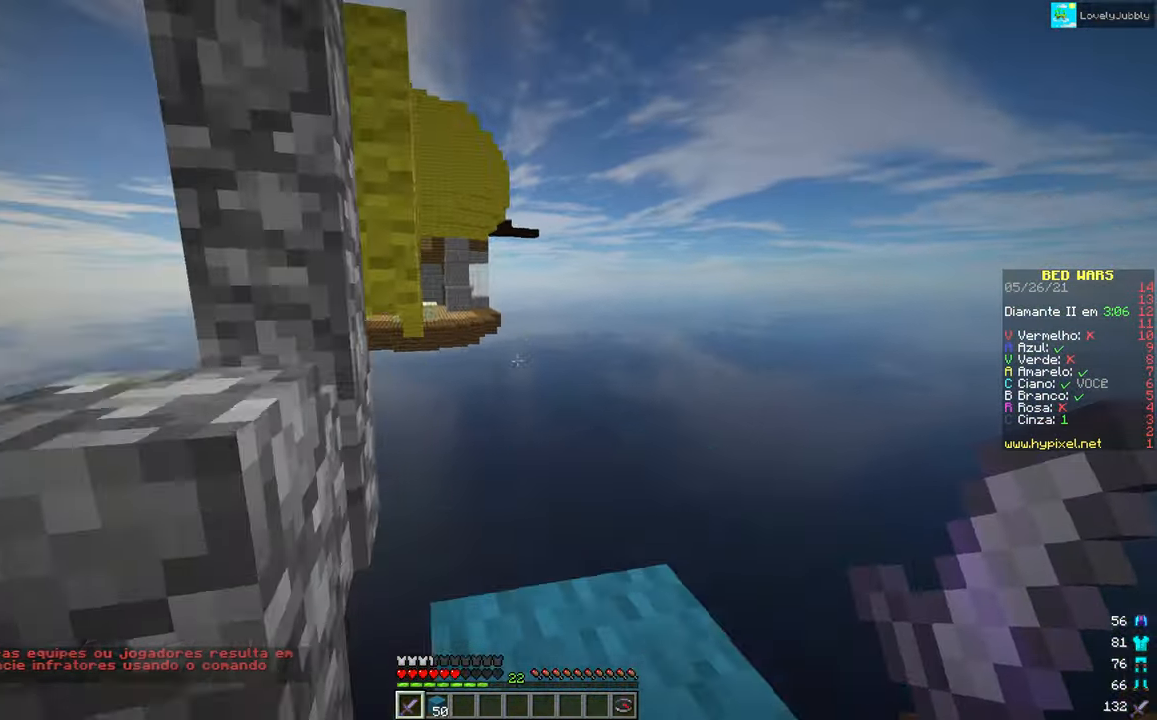
{"keys": [], "mouse": ["right"], "events": [[301, "mouse_right", "down"], [351, "up", "up"], [384, "mouse_right", "up"], [484, "mouse_right", "down"]]}
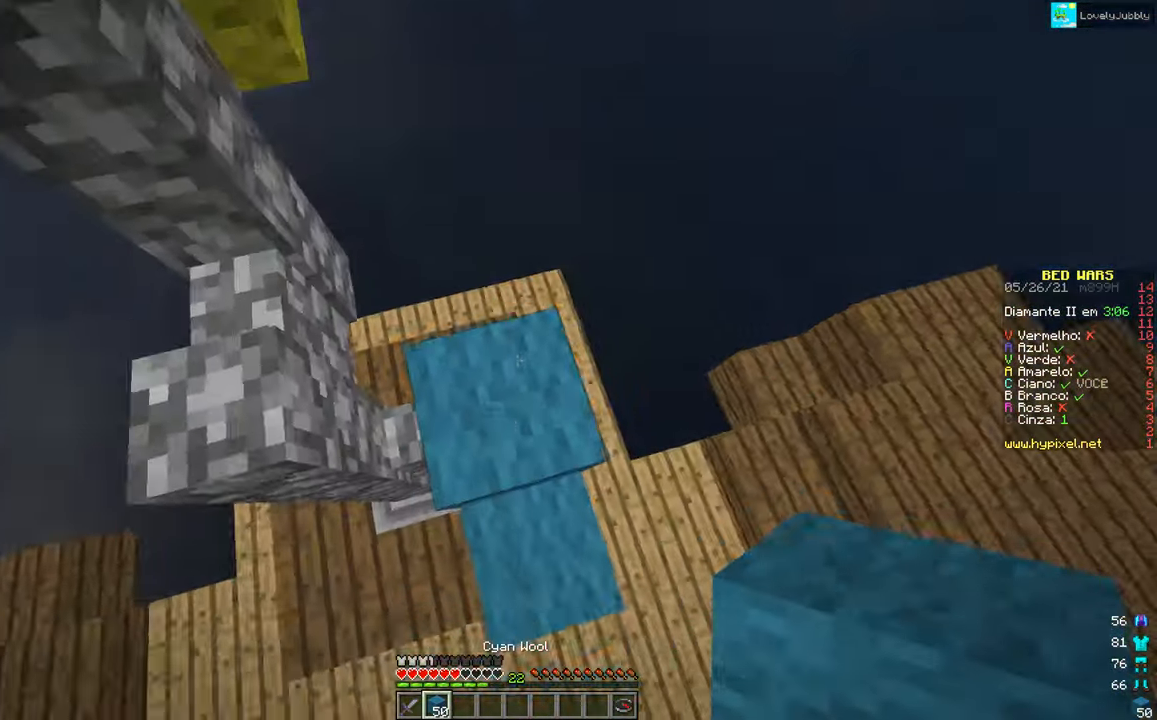
{"keys": [], "mouse": [], "events": [[267, "up", "down"], [451, "mouse_right", "up"], [467, "up", "up"]]}
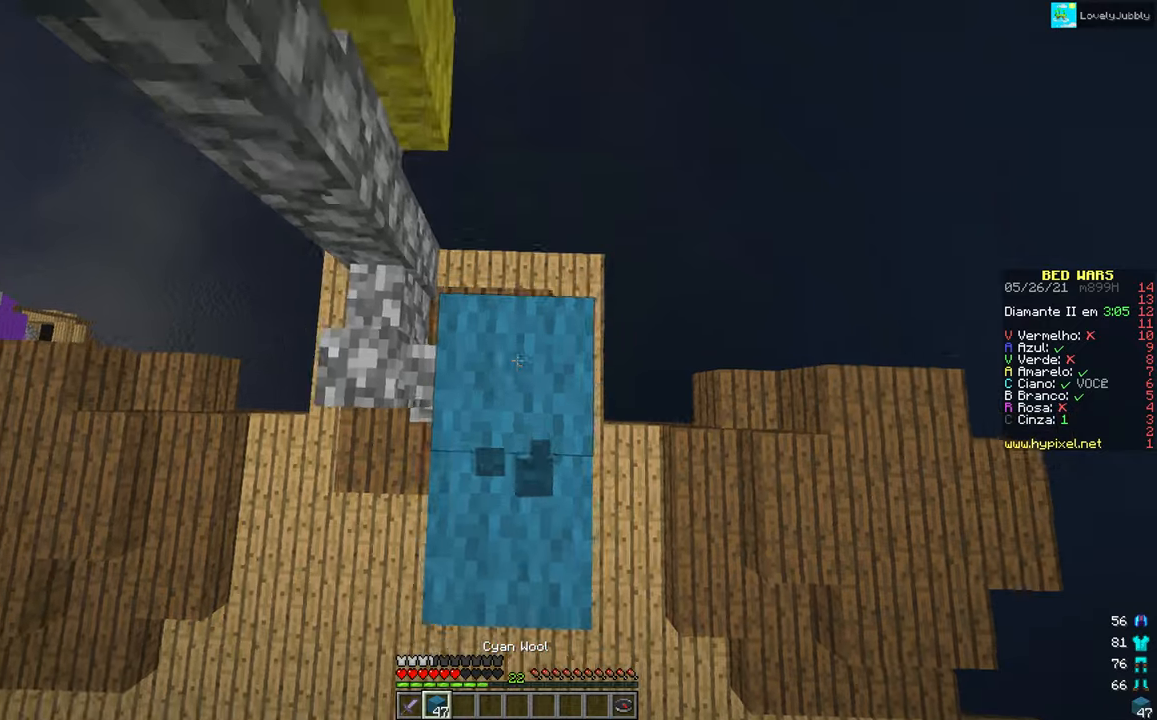
{"keys": [], "mouse": ["right"], "events": [[83, "mouse_right", "down"], [217, "down", "down"], [367, "down", "up"]]}
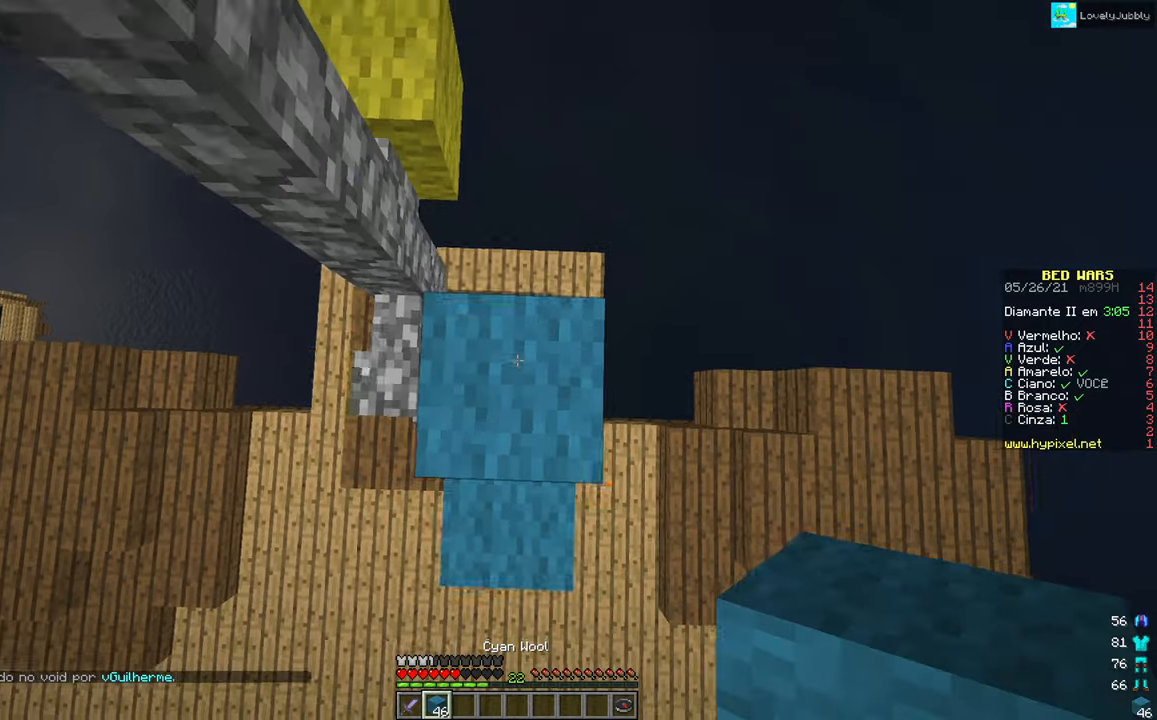
{"keys": [], "mouse": [], "events": [[117, "mouse_right", "up"]]}
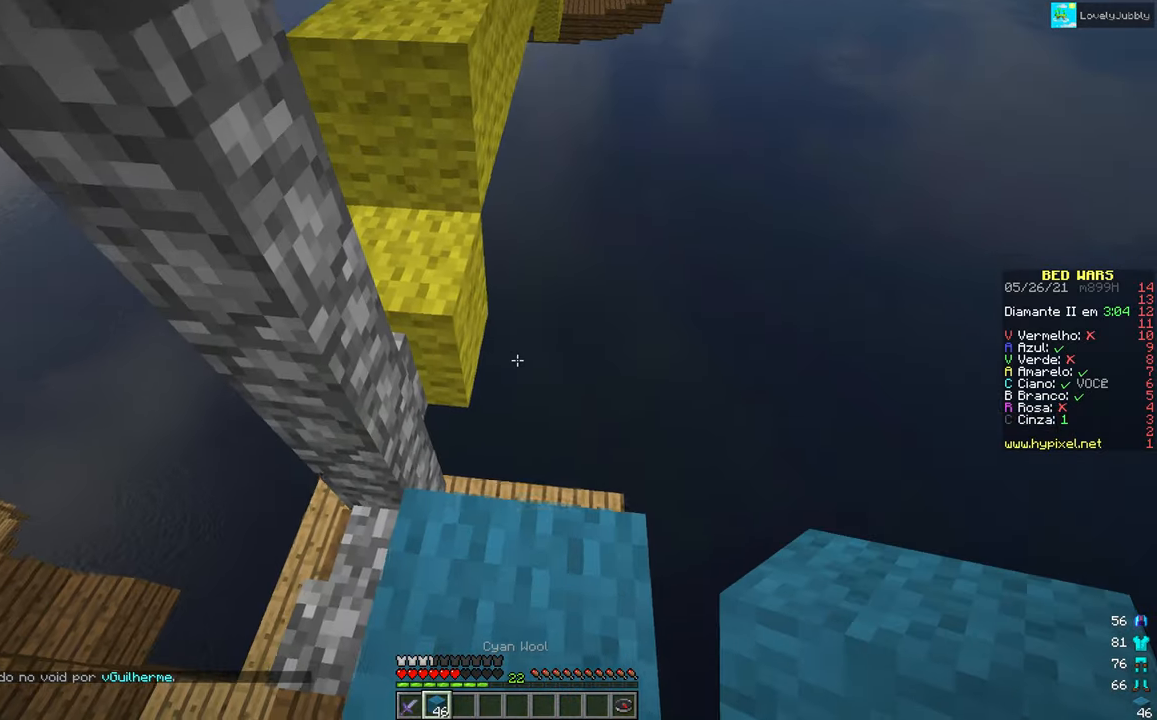
{"keys": [], "mouse": [], "events": [[333, "mouse_right", "down"], [484, "mouse_right", "up"]]}
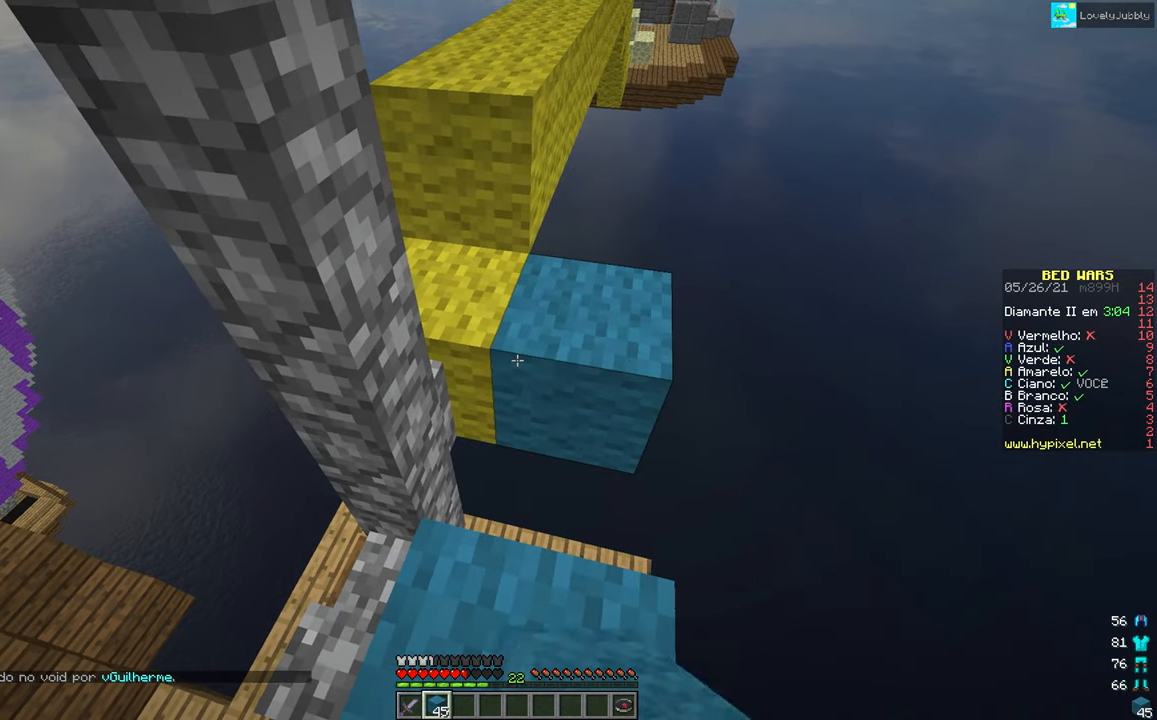
{"keys": ["up"], "mouse": [], "events": [[184, "up", "down"]]}
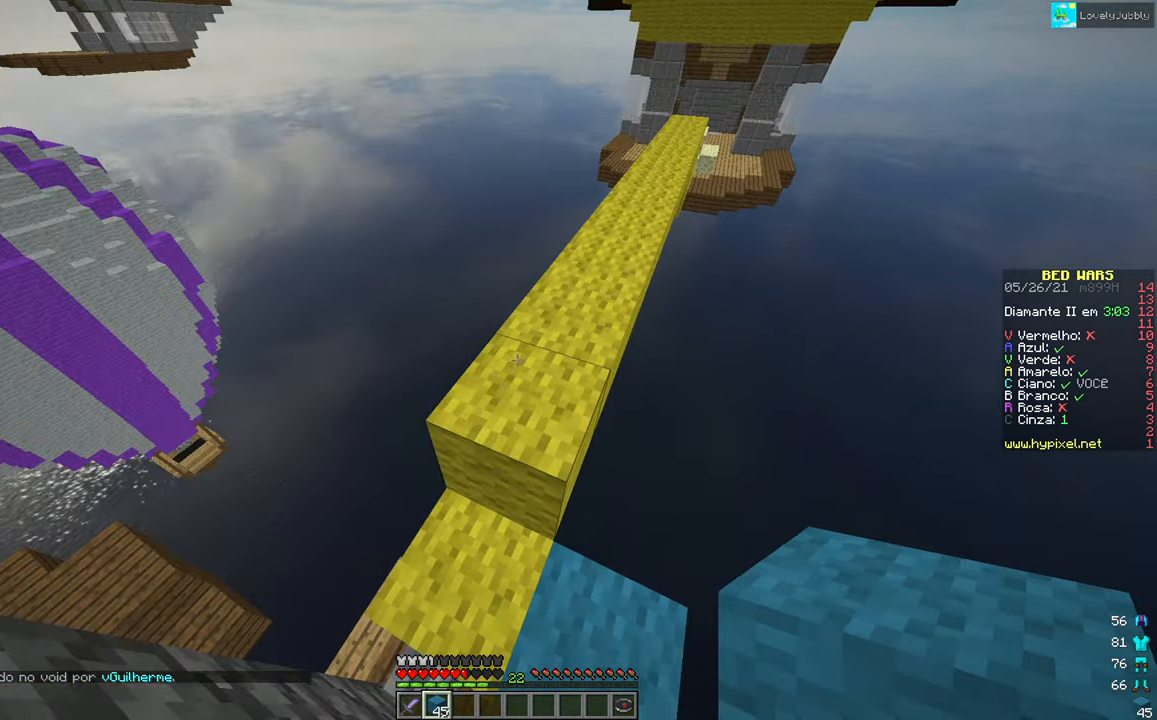
{"keys": ["up"], "mouse": [], "events": []}